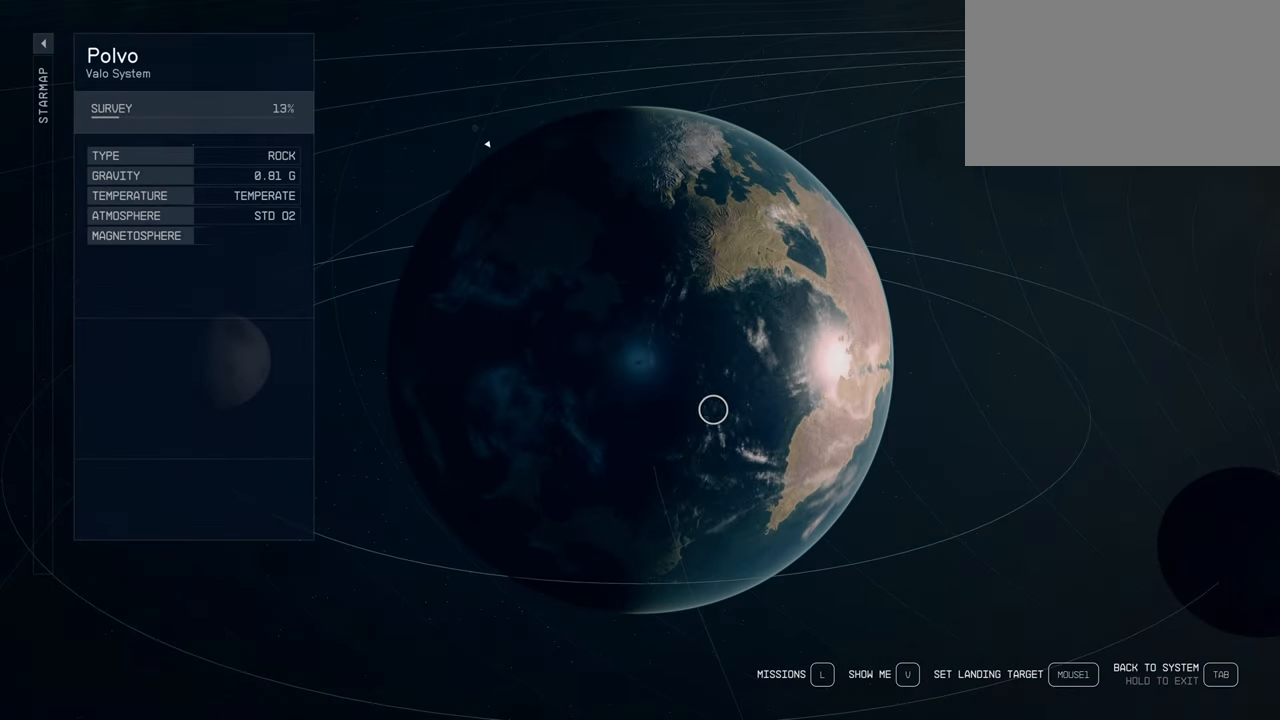
Gameplay with keyboard and mouse; each line is a JSON object with the keys and mouse buttons held at the frame after it. "events" lists presses ("down") and releases ("up") of "1", "2", "3", "4", "5", "a", "alt", "c", "caps_lock", "ctrl", "d", "e", "f", "g", "q", "r", "s", "shift", "space", "t", "tab", "v", "w", "x", "z", "mouse_left", "mouse_wheel" and "mouse_right" between this image and that frame as [ms after this image, input, new state], when the widget could be followed in between. "mouse_left", "mouse_wheel", "mouse_right" = the "left", "wheel", "right" buttons of the "mouse" list. No other keys are recorded. "wheel" means that the mouse wheel is clicked or scrolled. Not read: mouse_move.
{"keys": [], "mouse": ["left"], "events": [[467, "mouse_left", "down"]]}
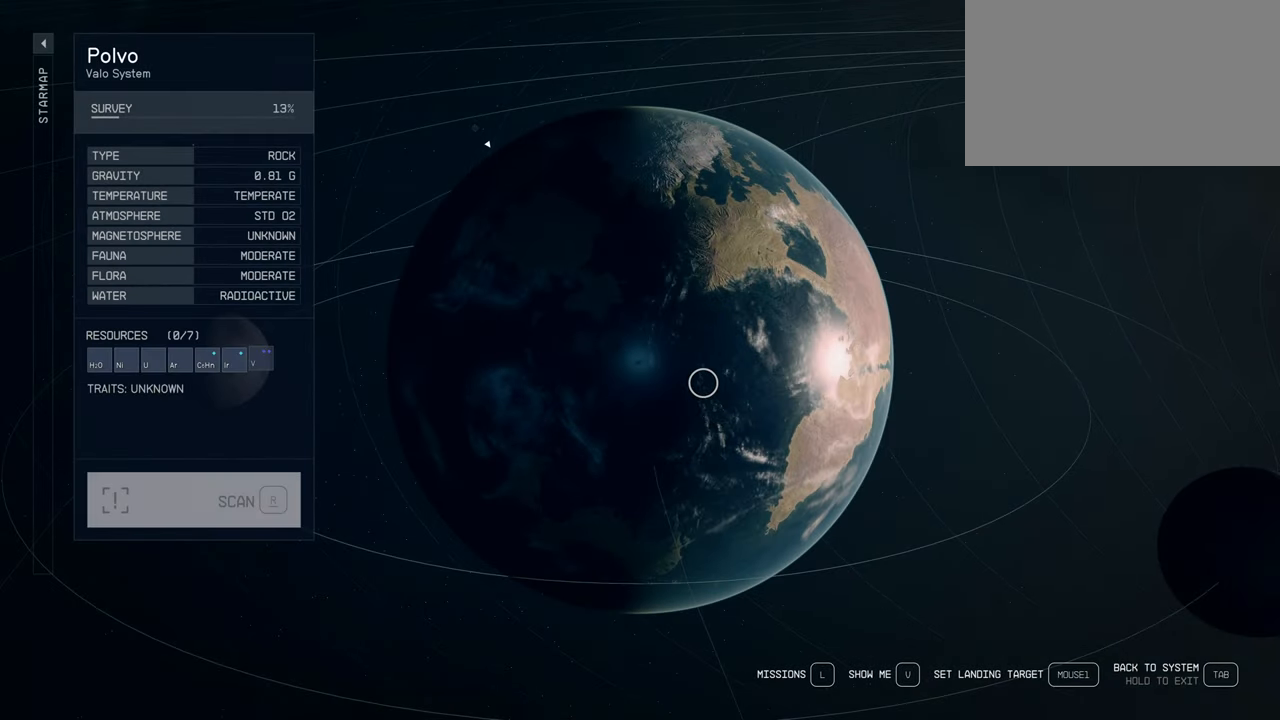
{"keys": [], "mouse": ["left"], "events": []}
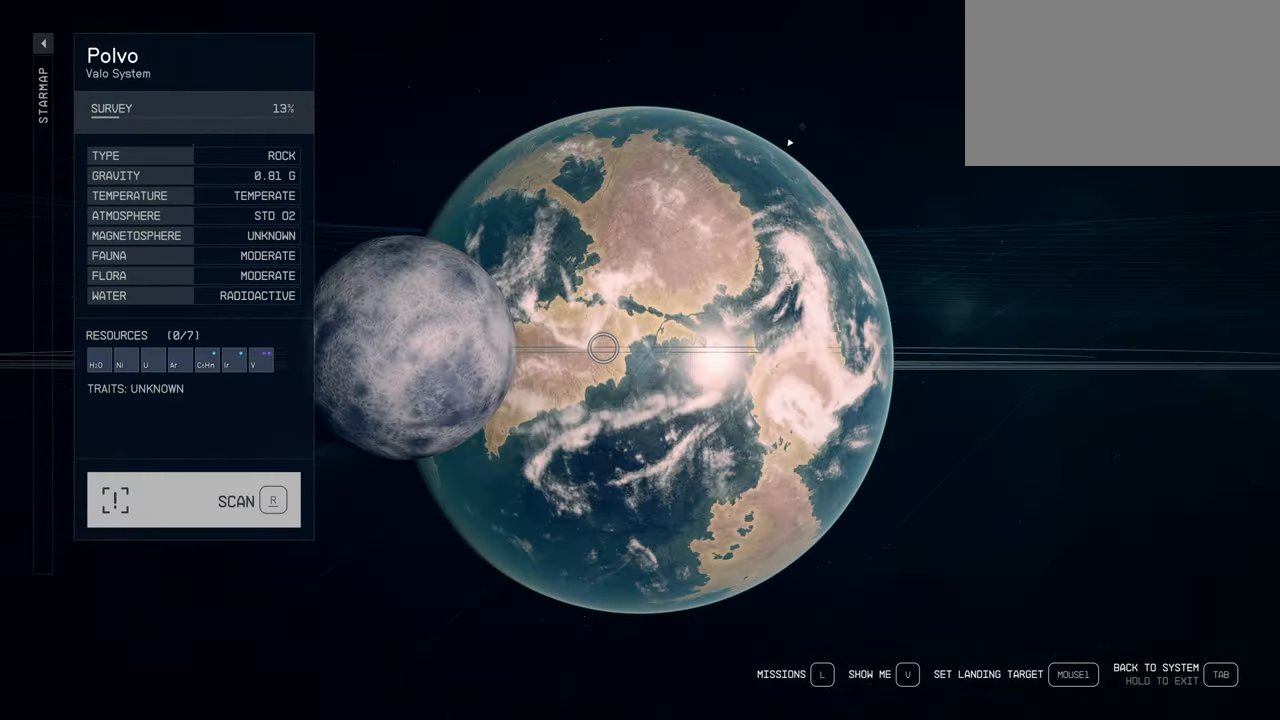
{"keys": [], "mouse": ["left"], "events": []}
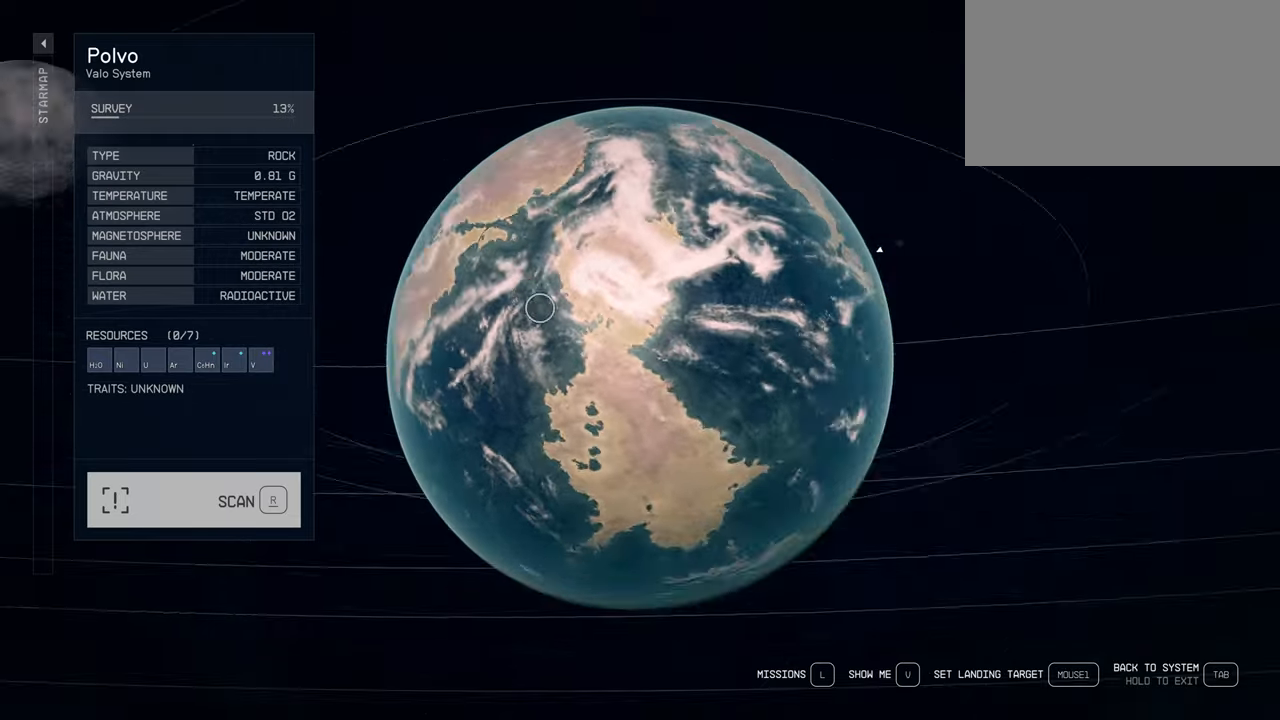
{"keys": [], "mouse": ["left"], "events": [[167, "mouse_left", "up"], [384, "mouse_left", "down"]]}
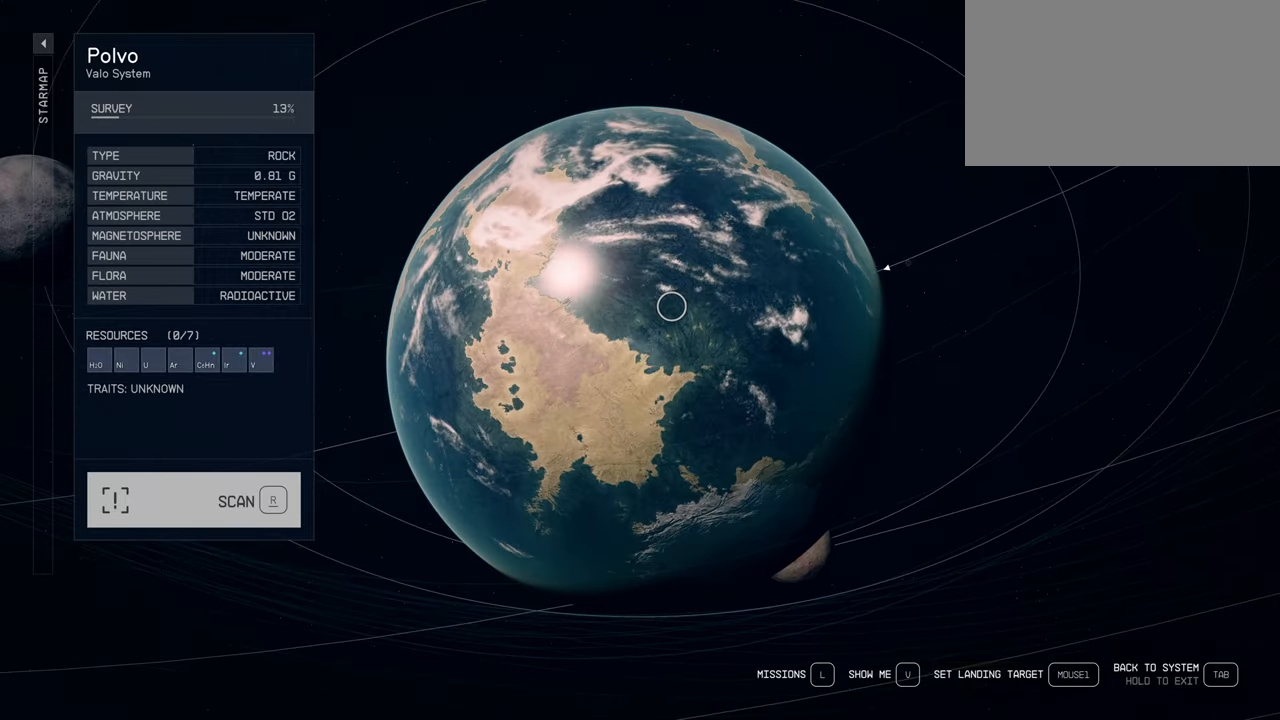
{"keys": [], "mouse": ["left"], "events": []}
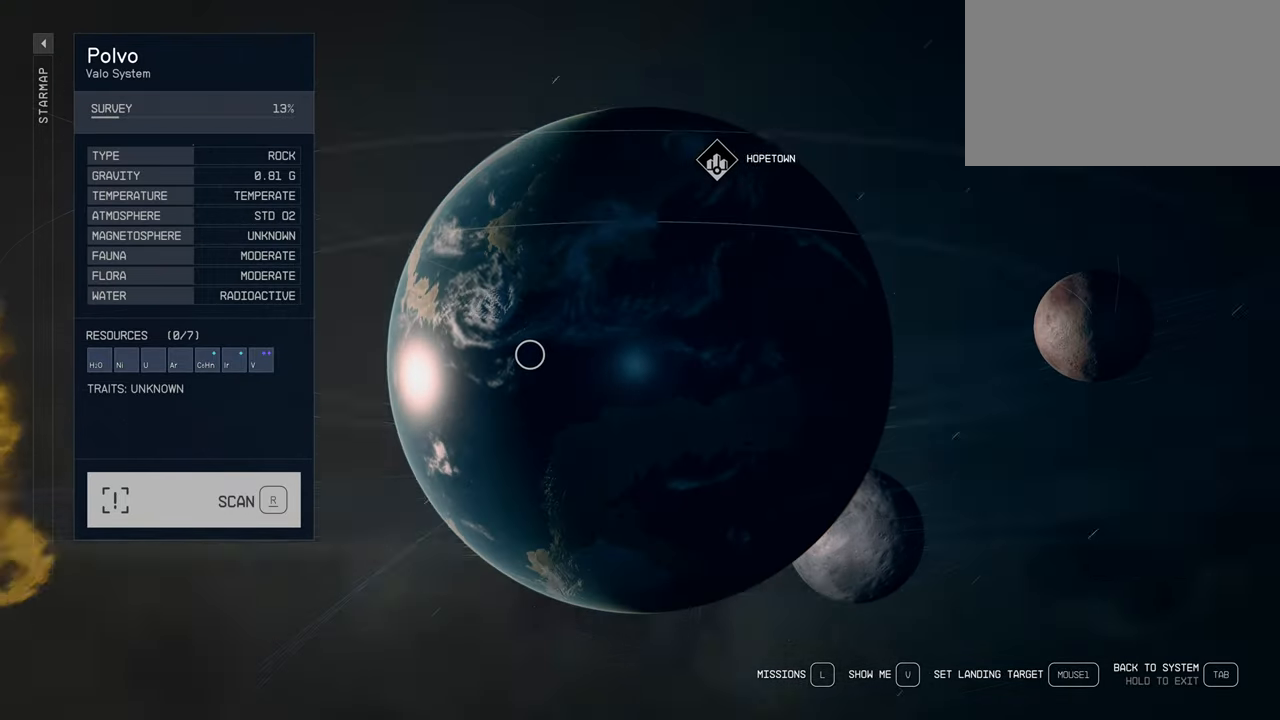
{"keys": [], "mouse": ["left"], "events": []}
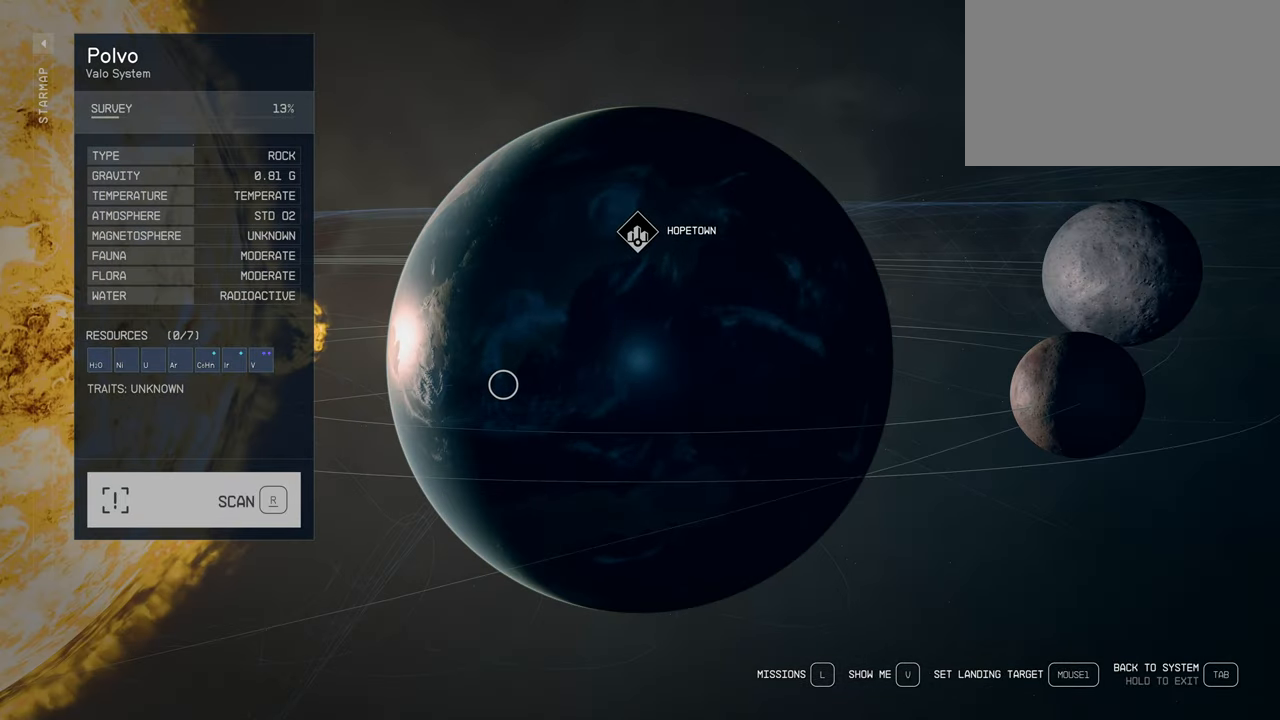
{"keys": [], "mouse": [], "events": [[50, "mouse_left", "up"]]}
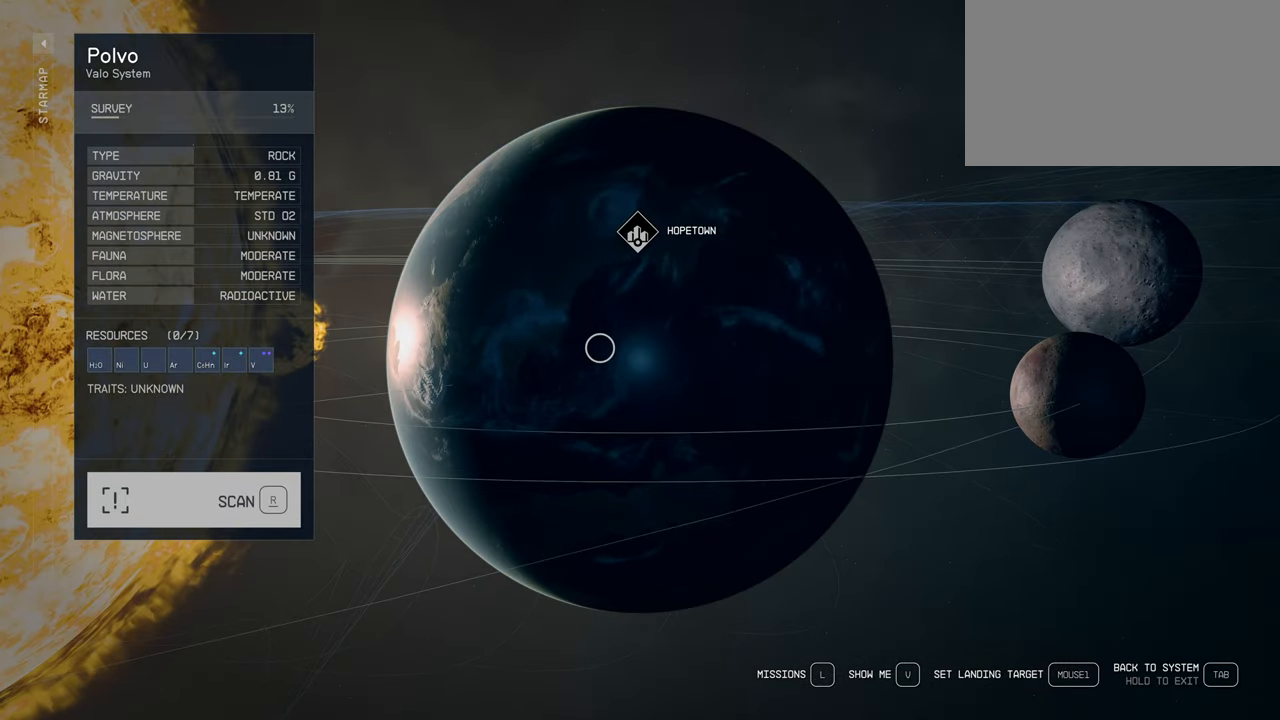
{"keys": [], "mouse": ["left"], "events": [[34, "mouse_left", "down"]]}
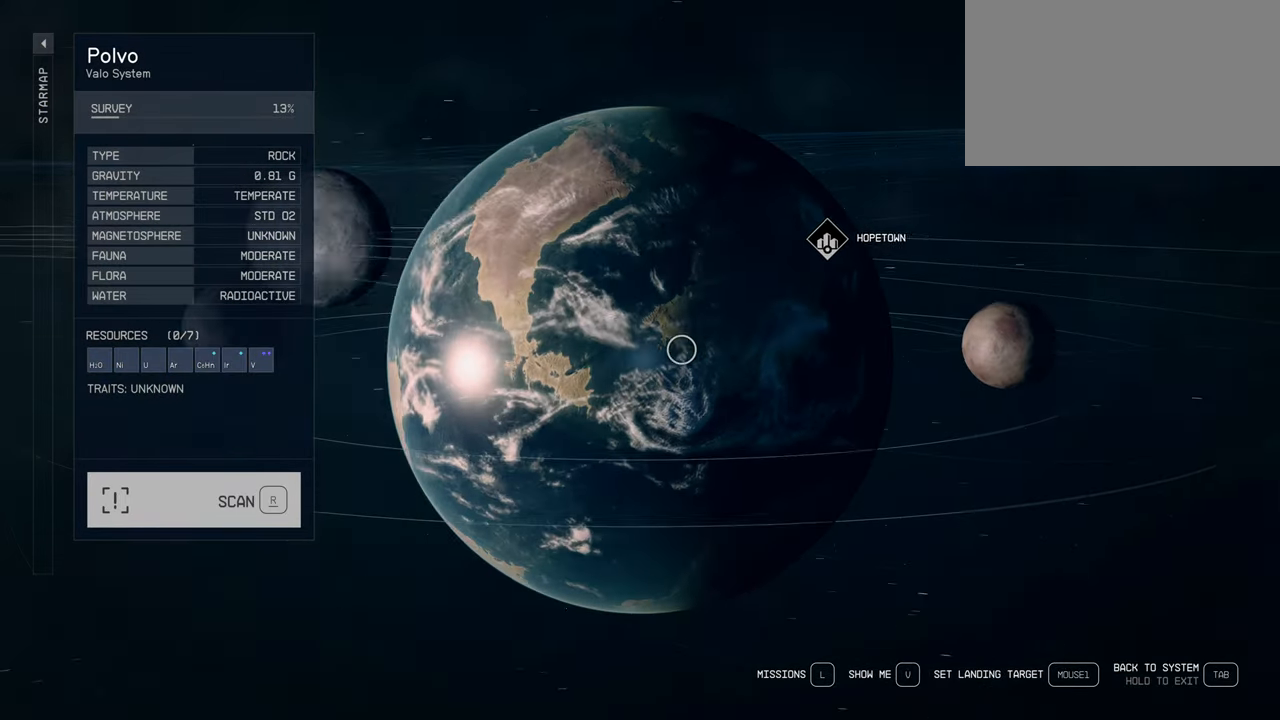
{"keys": [], "mouse": ["left"], "events": []}
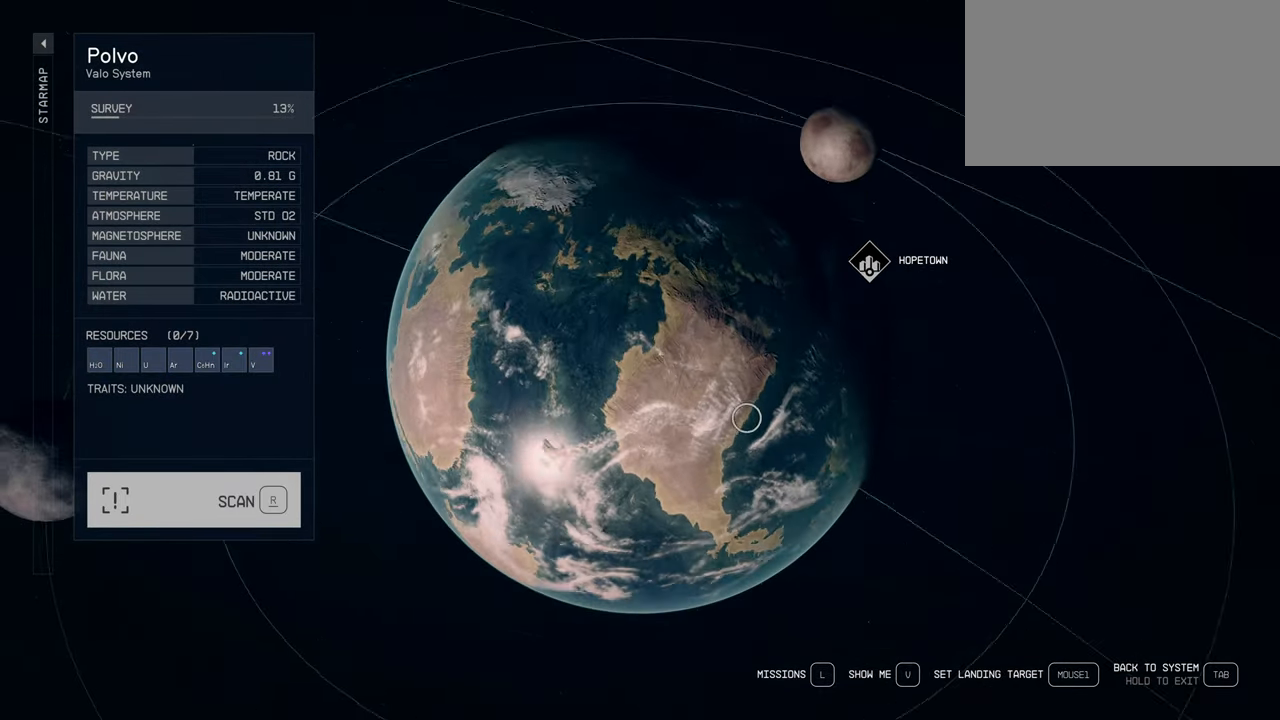
{"keys": [], "mouse": ["left"], "events": []}
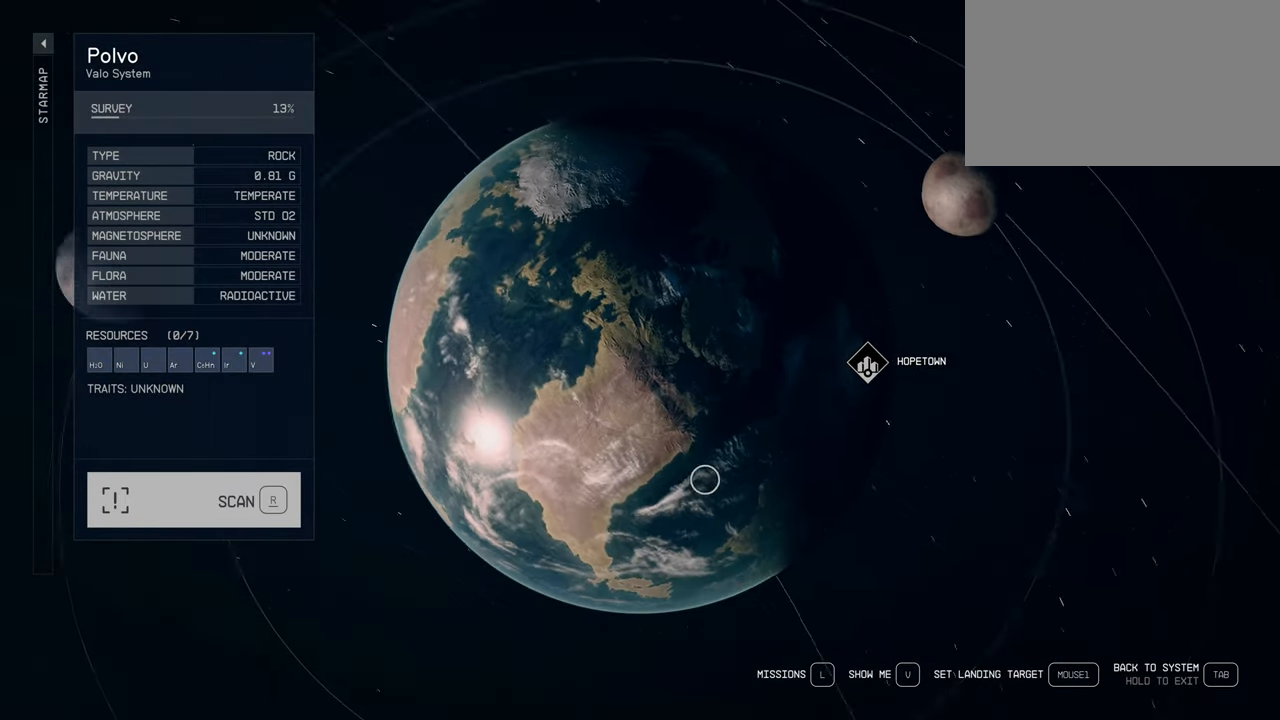
{"keys": [], "mouse": [], "events": [[234, "mouse_left", "up"]]}
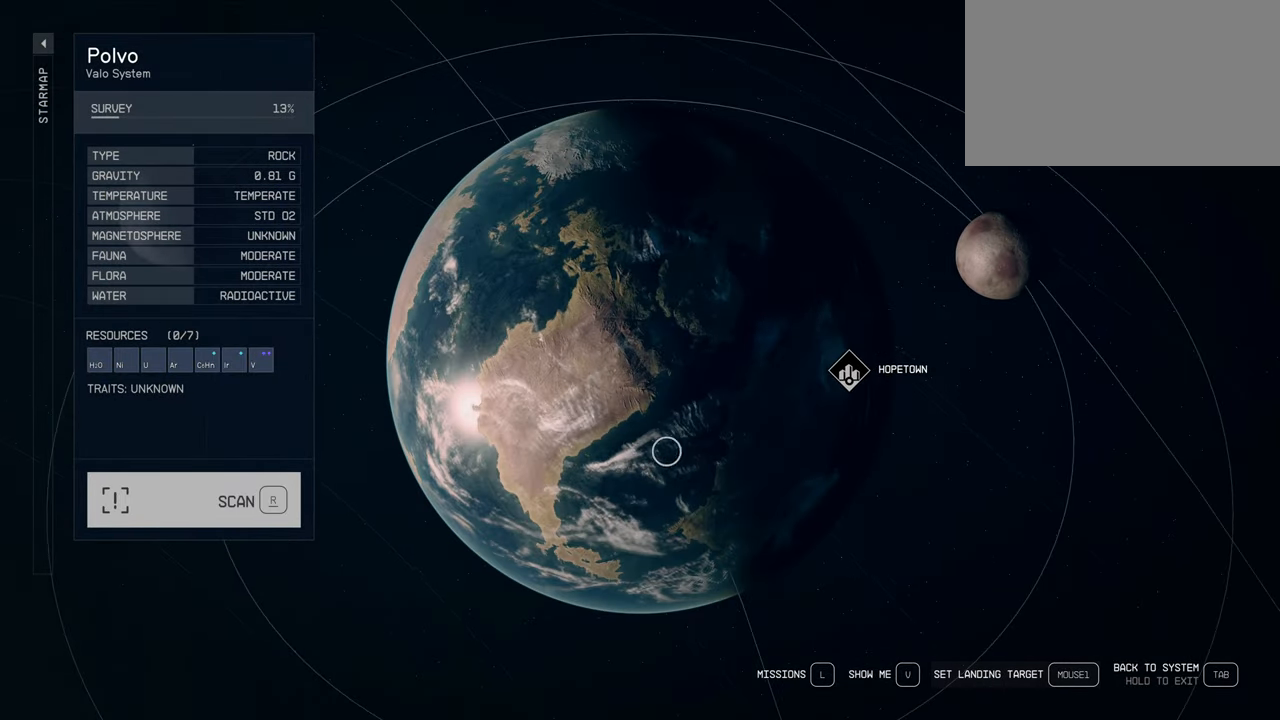
{"keys": [], "mouse": [], "events": []}
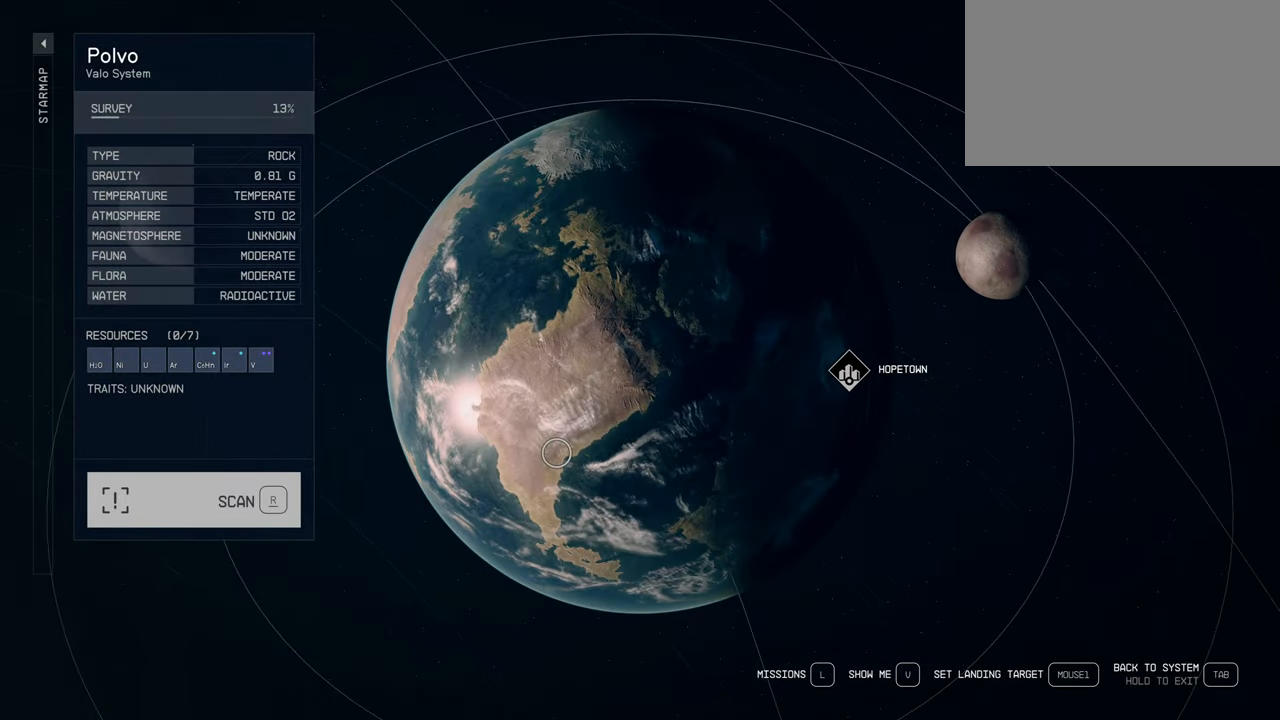
{"keys": [], "mouse": [], "events": []}
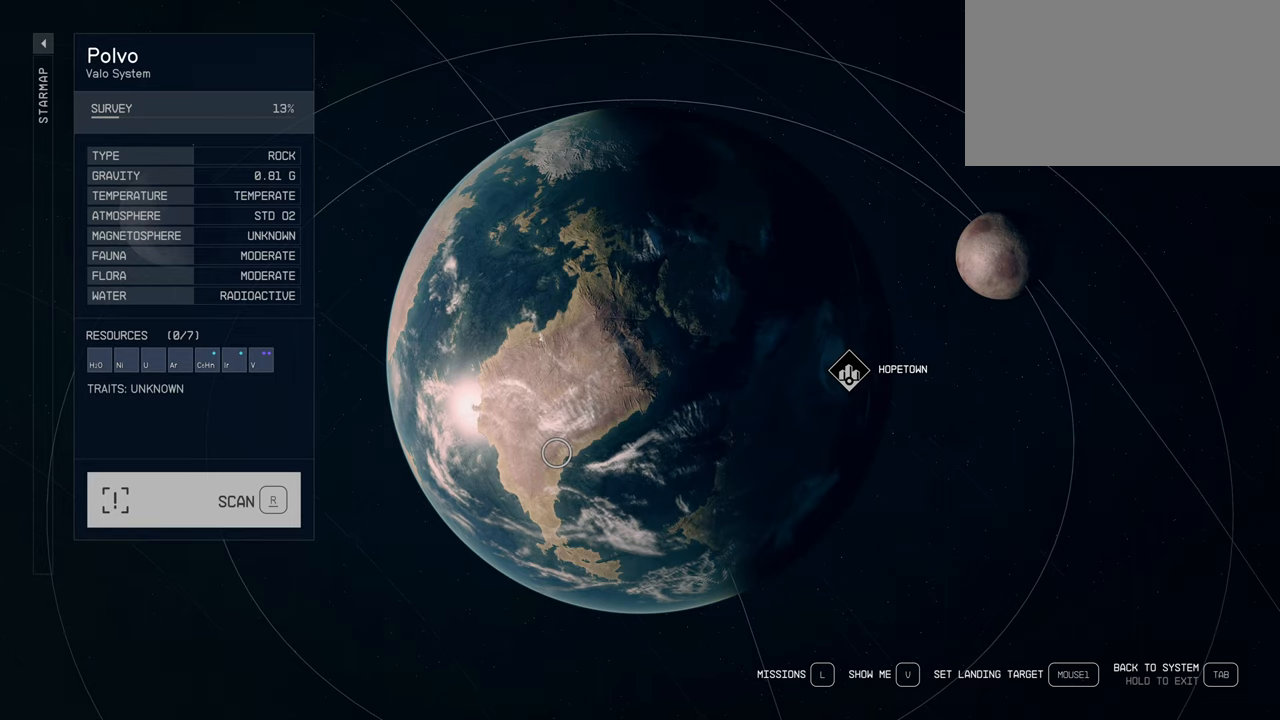
{"keys": [], "mouse": ["left"], "events": [[266, "mouse_left", "down"]]}
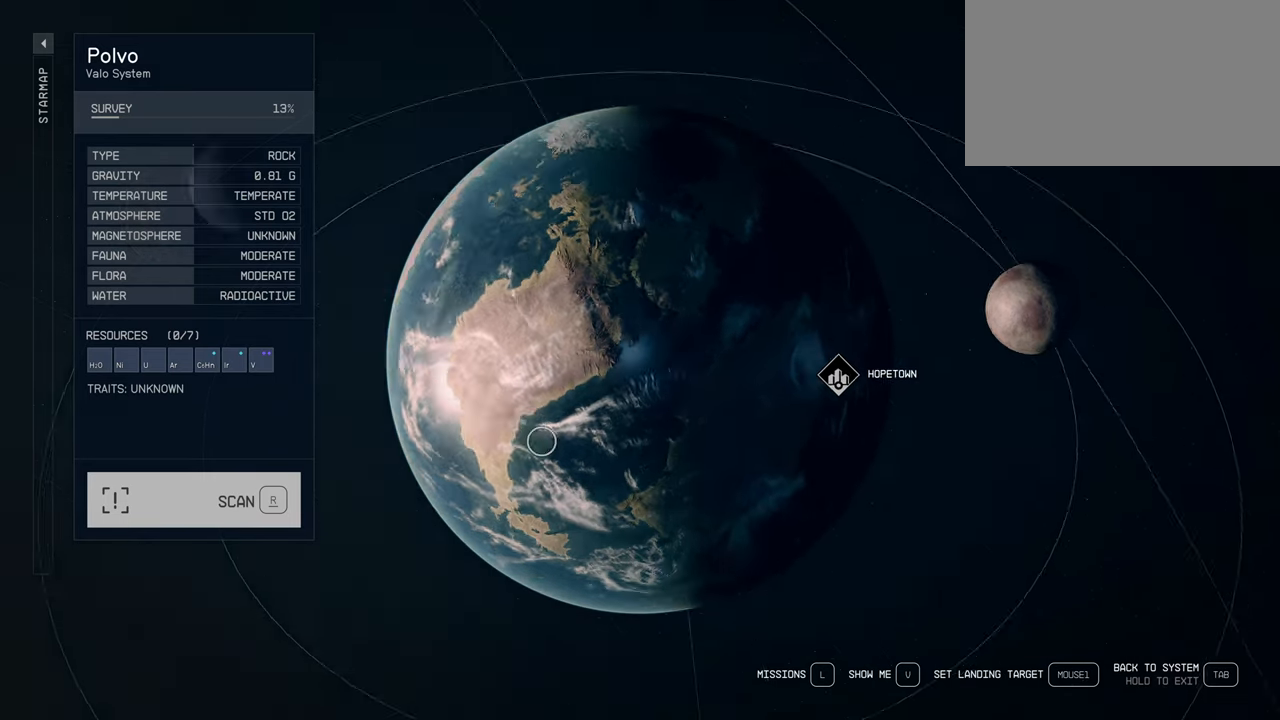
{"keys": [], "mouse": [], "events": [[433, "mouse_left", "up"]]}
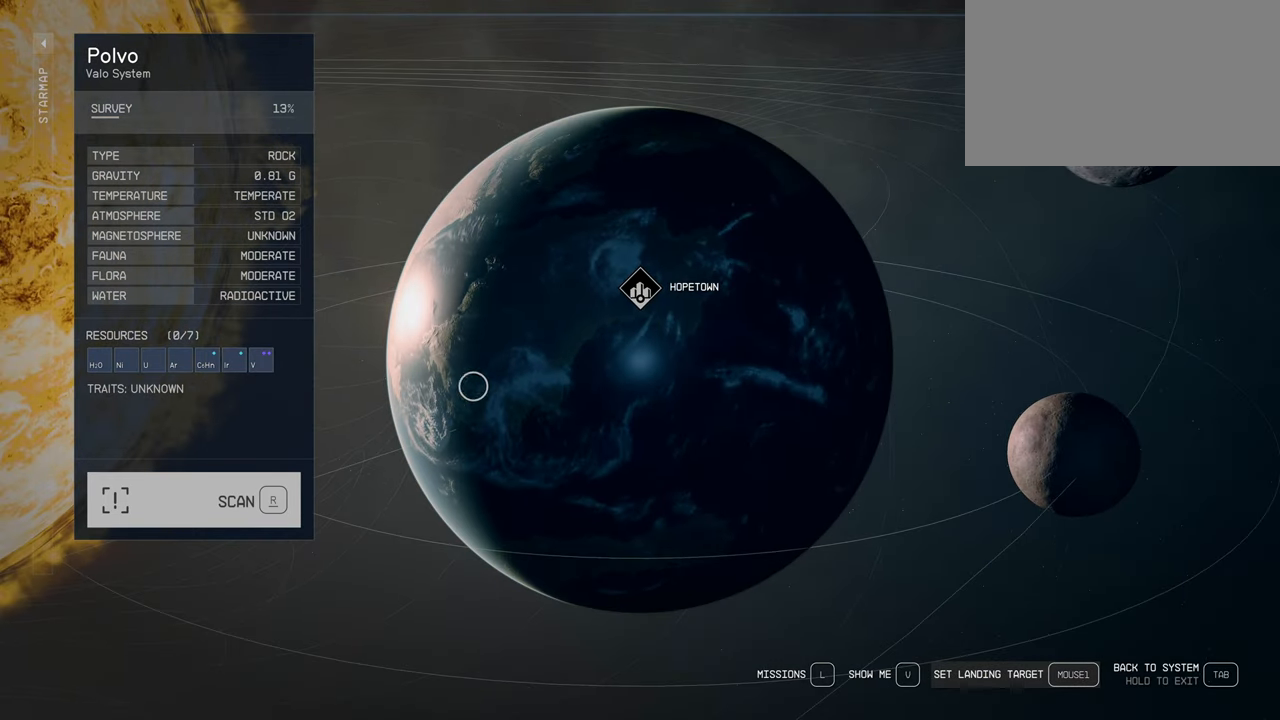
{"keys": [], "mouse": [], "events": []}
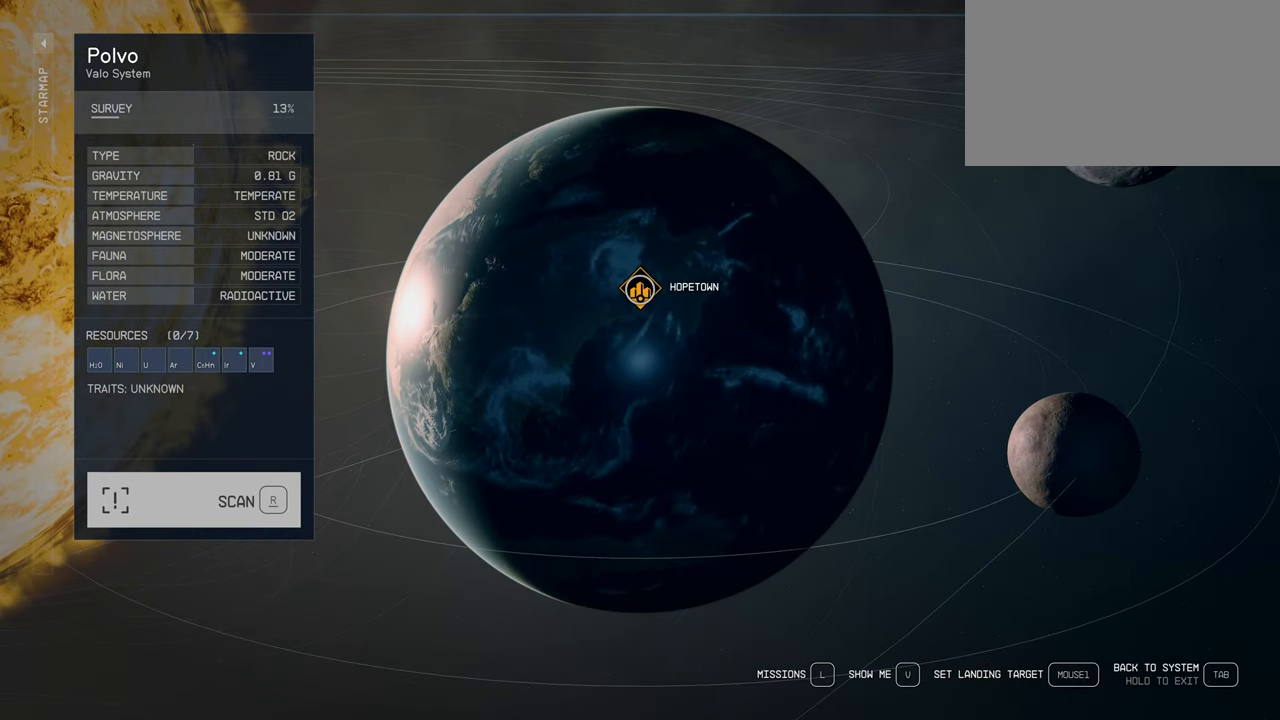
{"keys": [], "mouse": [], "events": []}
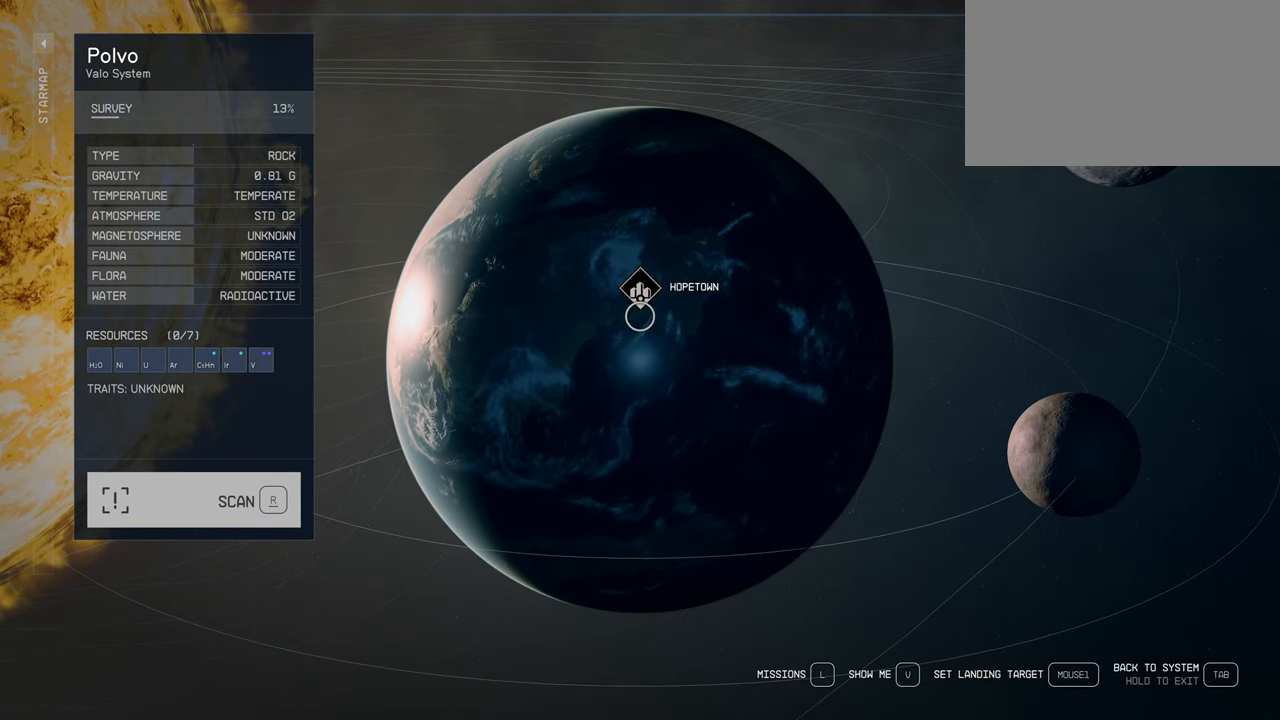
{"keys": [], "mouse": [], "events": []}
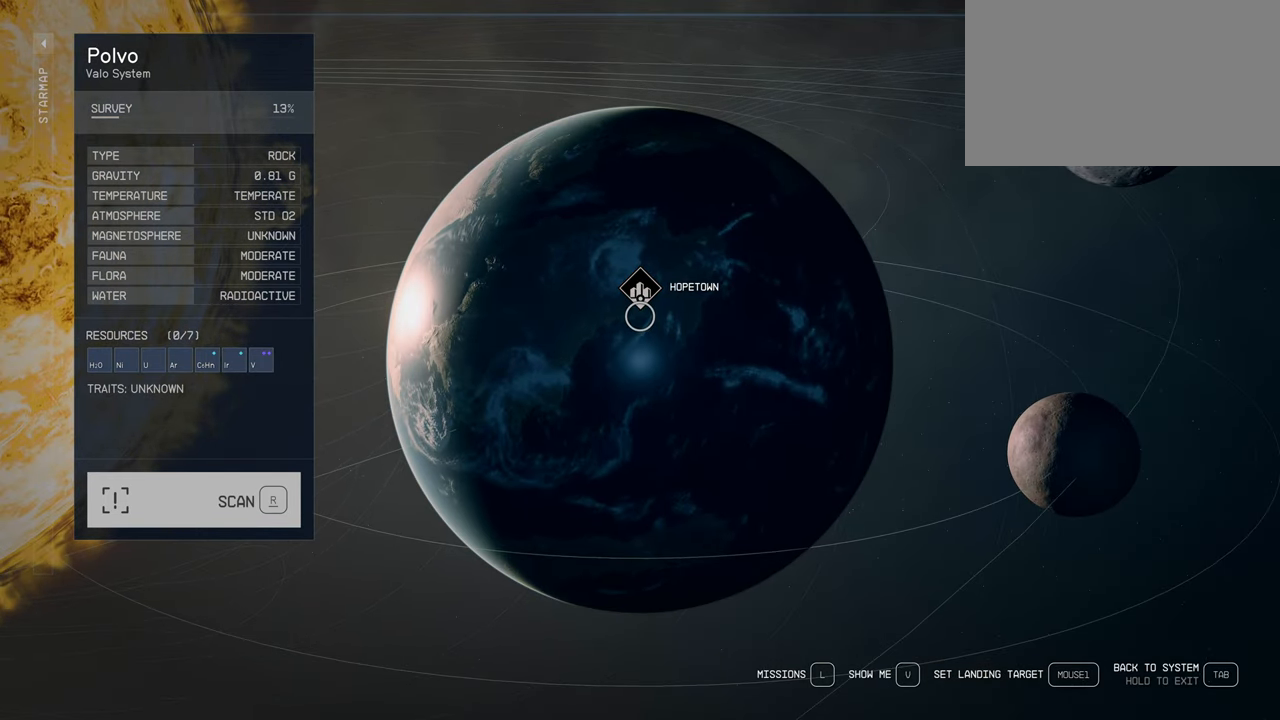
{"keys": [], "mouse": [], "events": []}
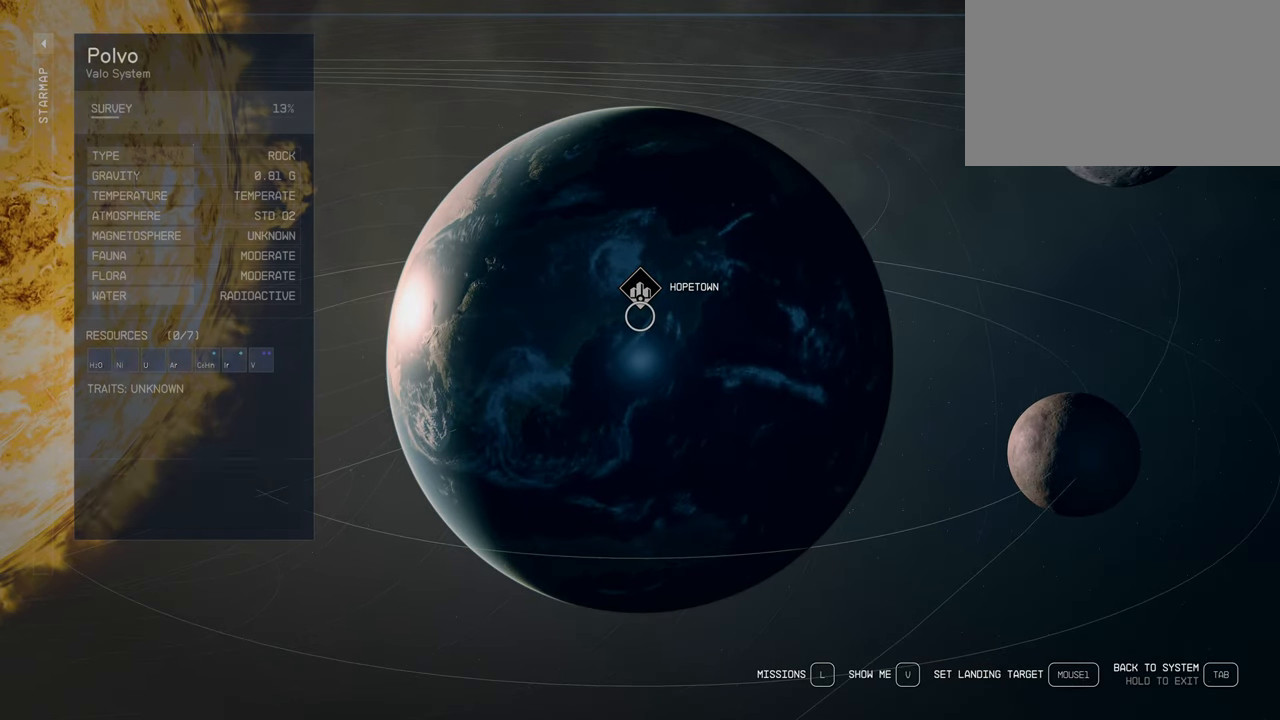
{"keys": [], "mouse": [], "events": []}
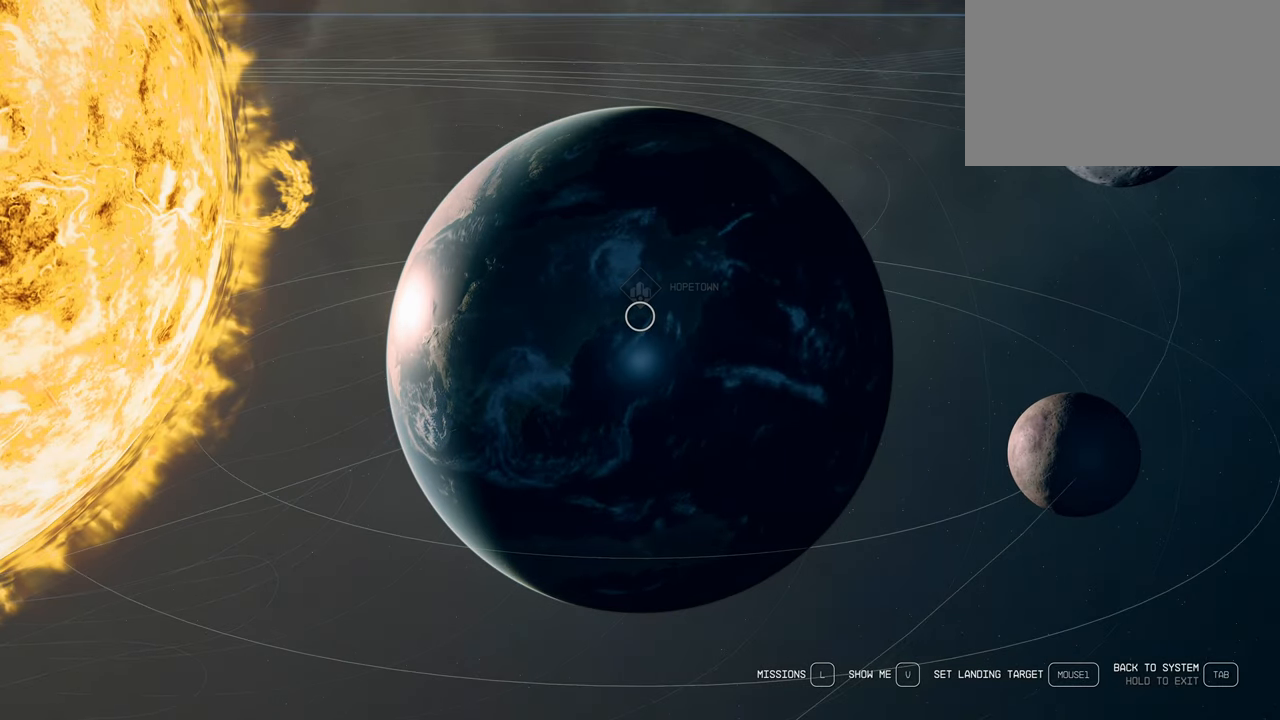
{"keys": [], "mouse": [], "events": []}
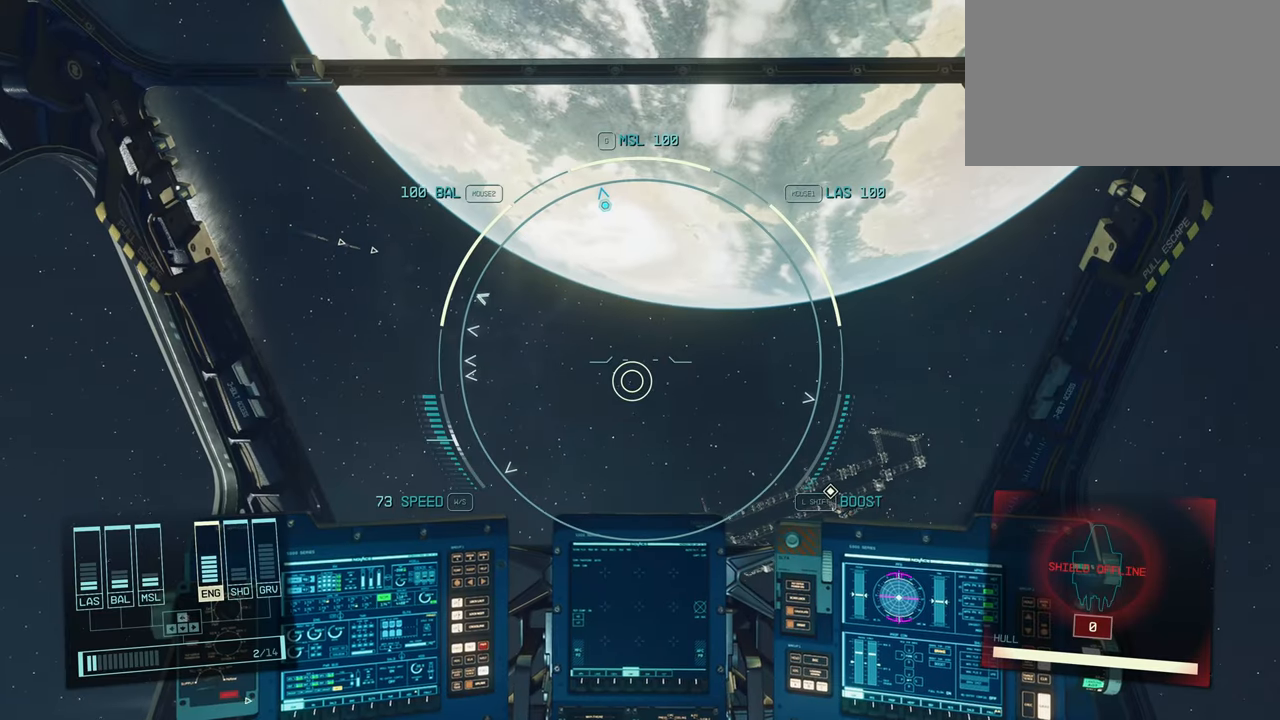
{"keys": [], "mouse": [], "events": []}
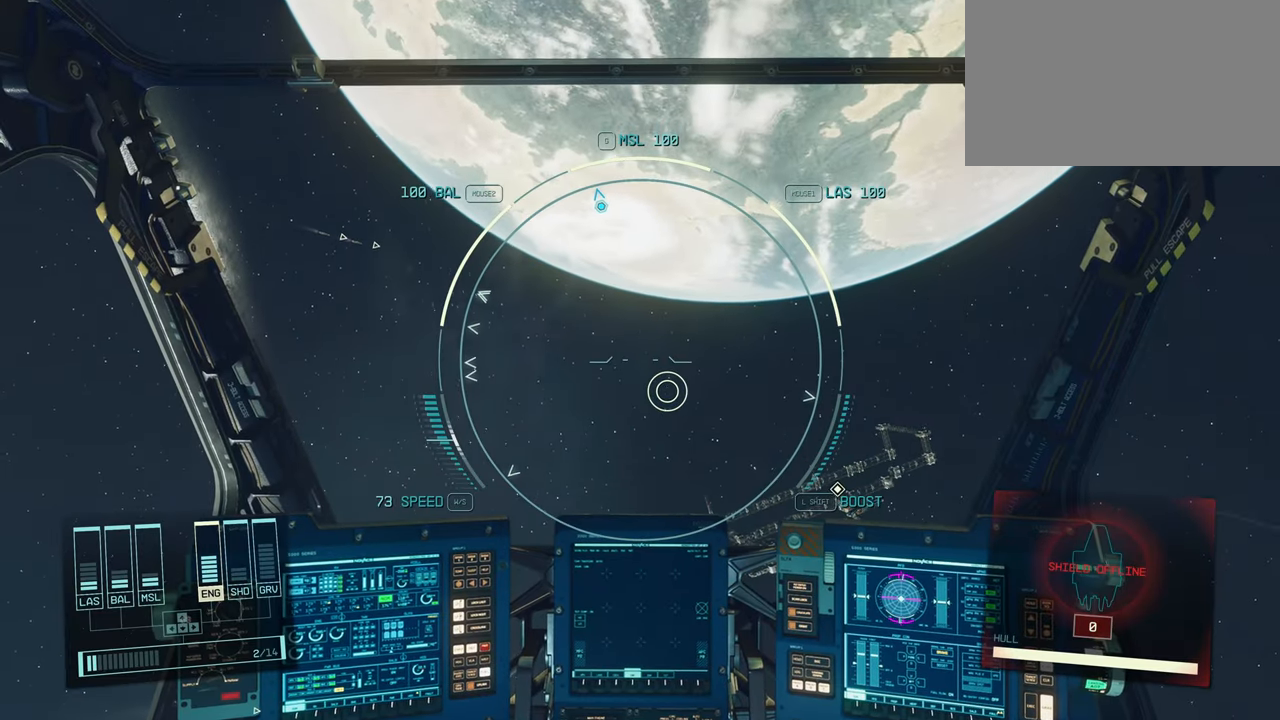
{"keys": ["a", "w"], "mouse": [], "events": [[266, "a", "down"], [350, "w", "down"]]}
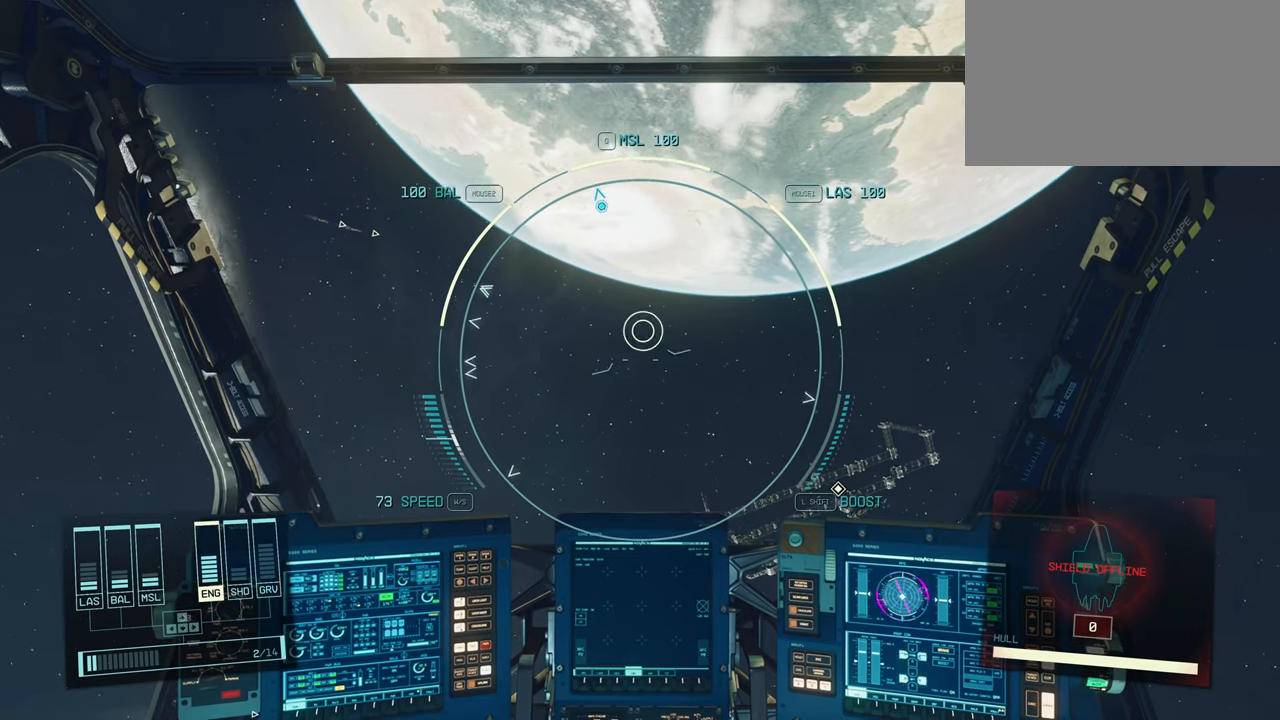
{"keys": ["a"], "mouse": [], "events": [[433, "w", "up"]]}
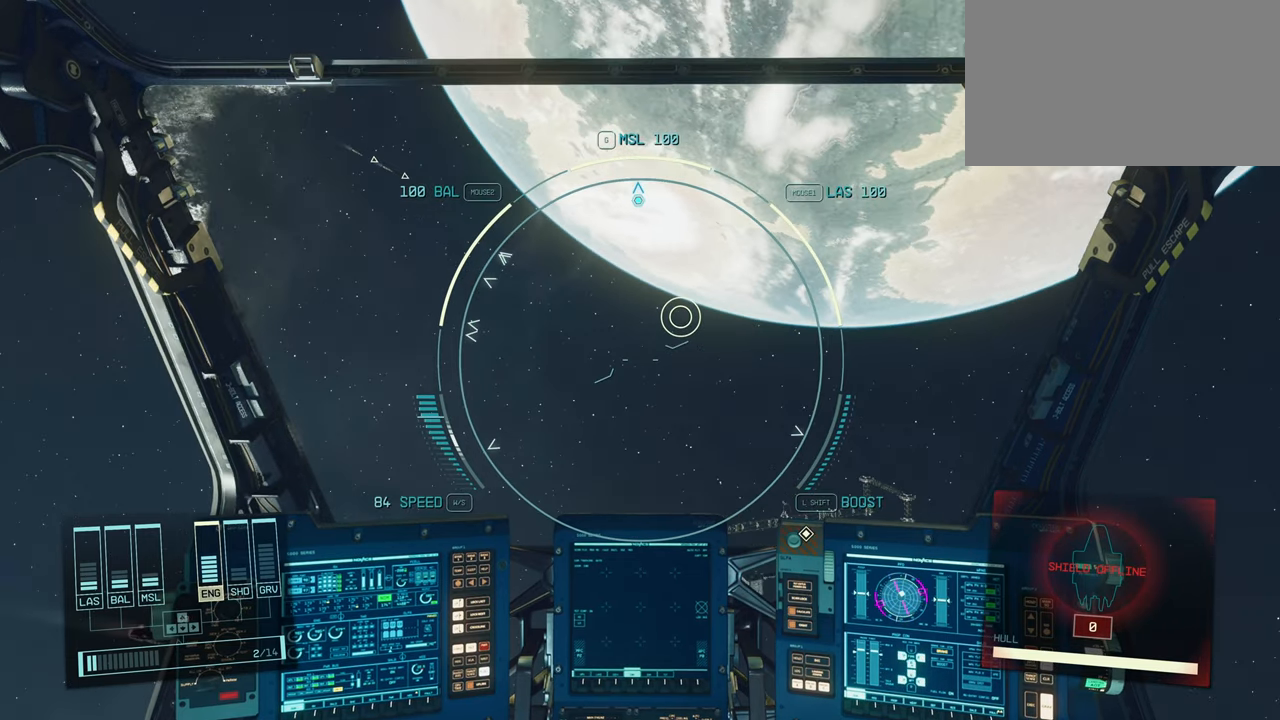
{"keys": ["w"], "mouse": [], "events": [[17, "a", "up"], [200, "w", "down"]]}
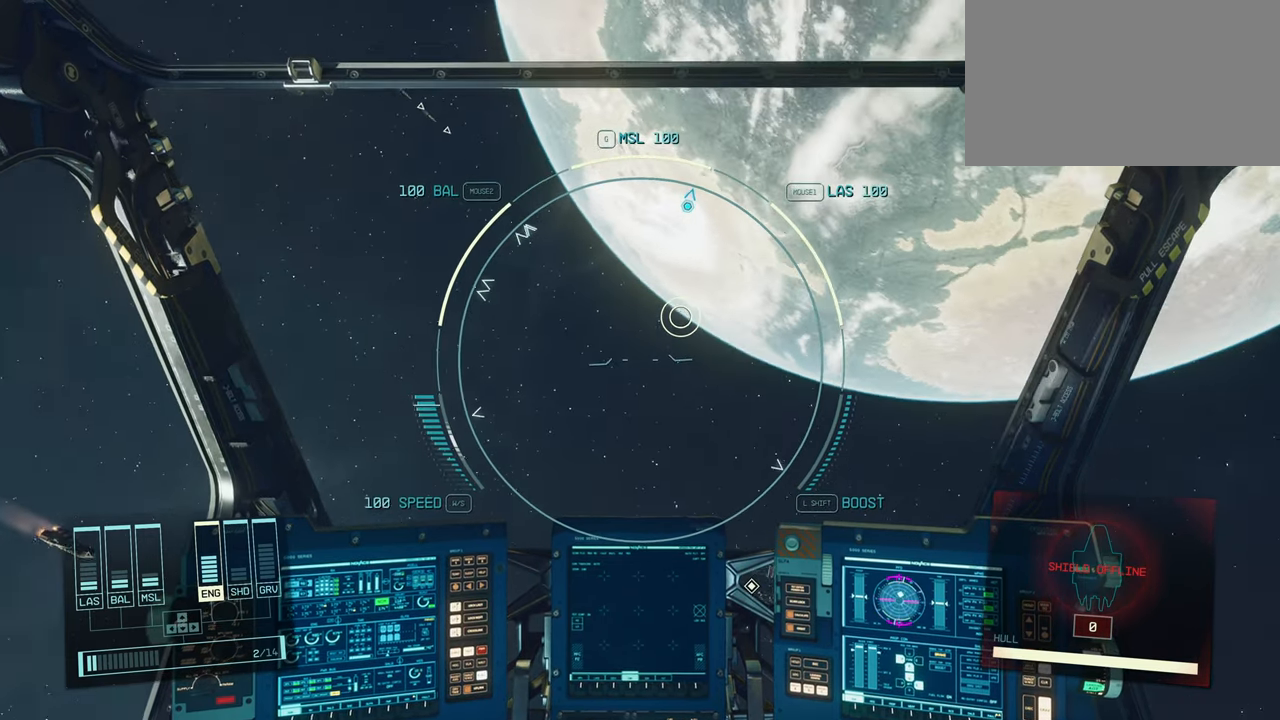
{"keys": [], "mouse": [], "events": [[300, "w", "up"]]}